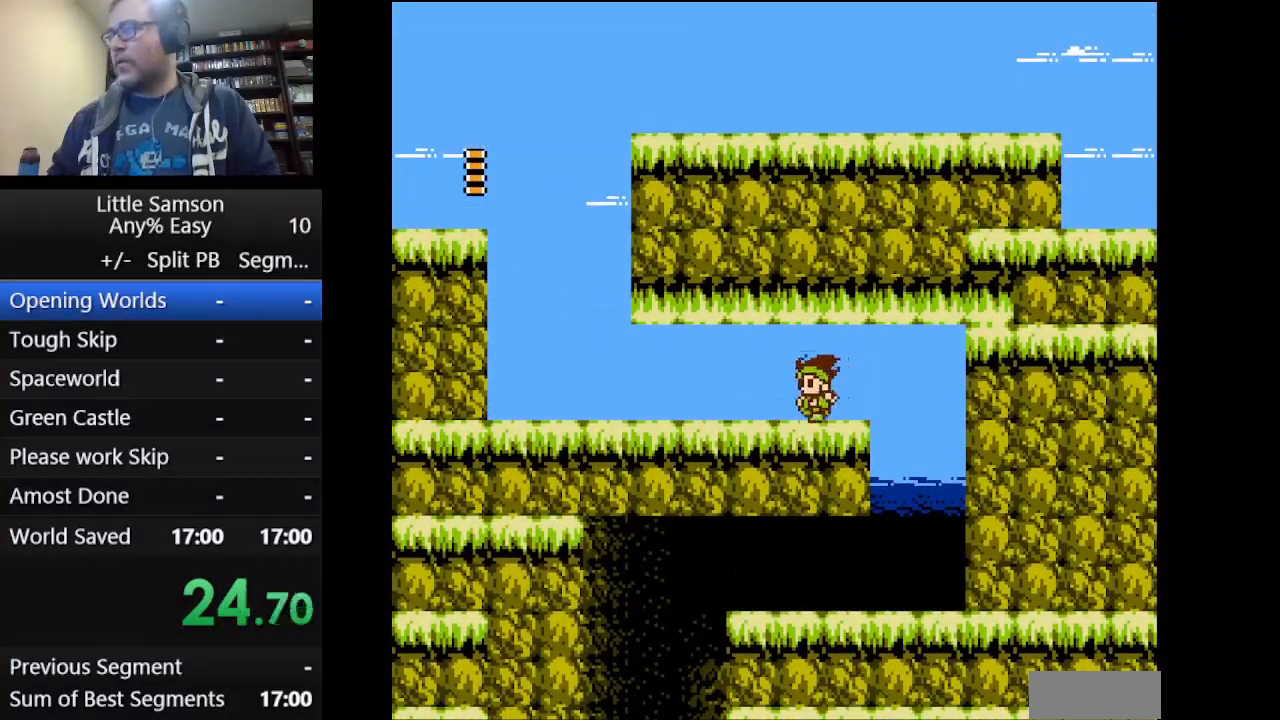
Gameplay with a controller (Nintendo layout); each line is a JSON object with the inputs held at the frame after it. "events" lists button and stick changes between this image and that frame as [ms after this image, input, new state], when the widget could be followed in between. Not read: L3 R3.
{"buttons": ["DPAD_UP", "DPAD_LEFT"], "events": [[292, "A", "down"], [459, "A", "up"]]}
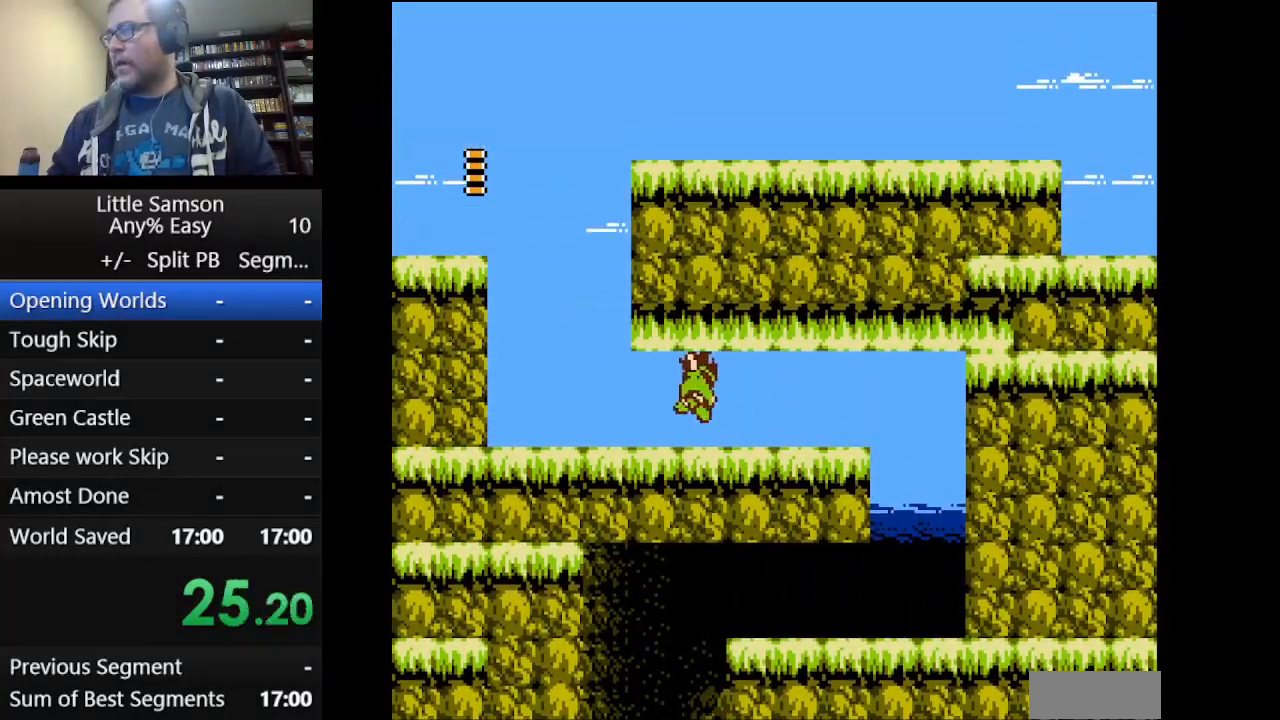
{"buttons": ["DPAD_UP"], "events": [[417, "DPAD_LEFT", "up"]]}
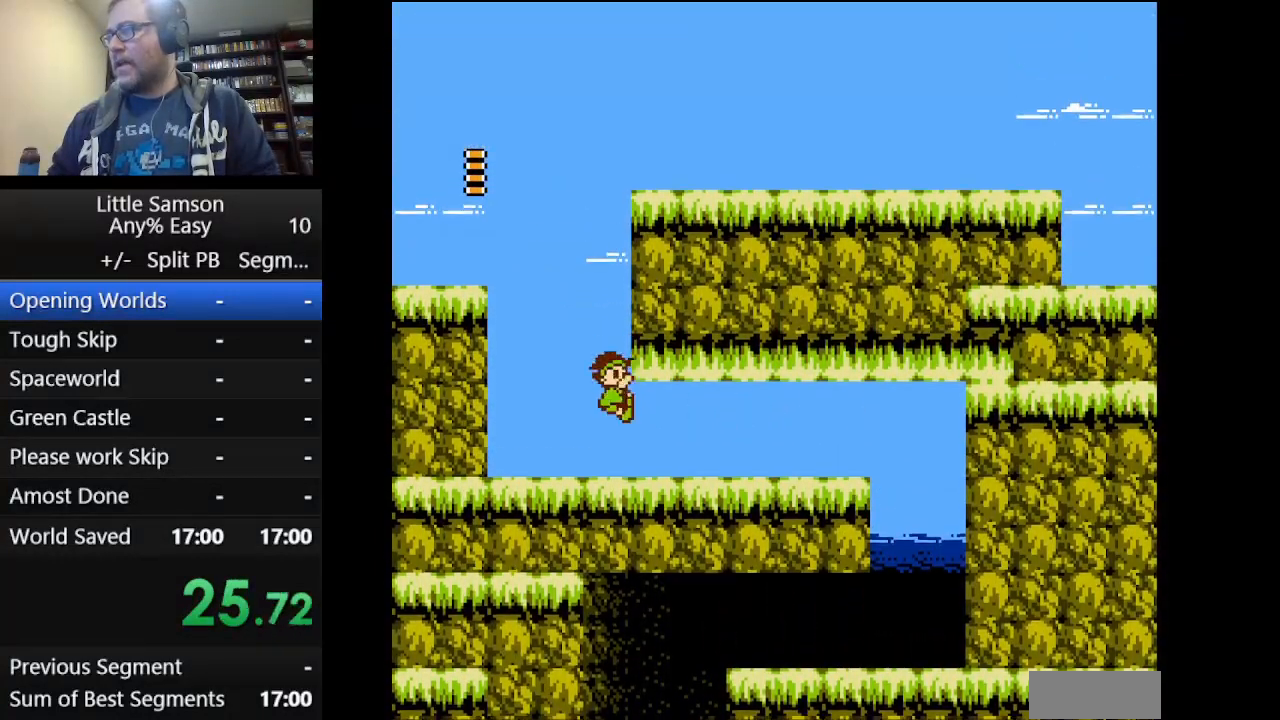
{"buttons": ["DPAD_UP"], "events": []}
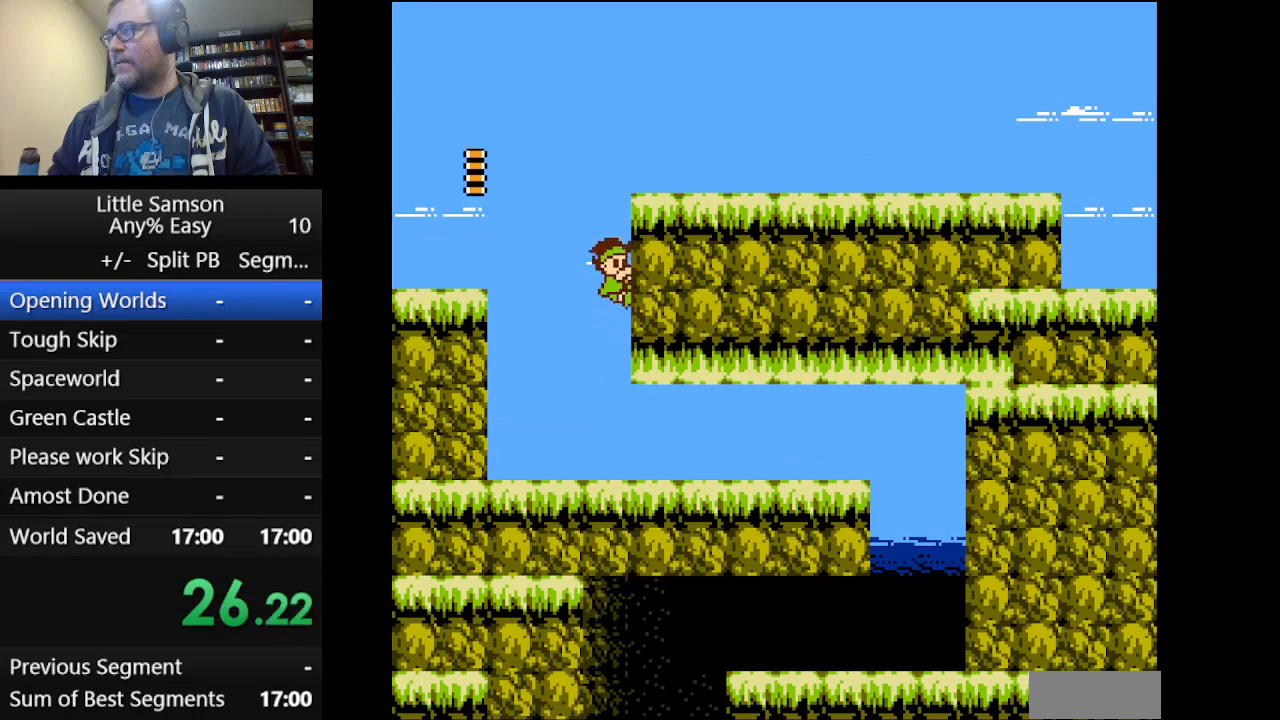
{"buttons": ["DPAD_UP", "DPAD_RIGHT"], "events": [[501, "DPAD_RIGHT", "down"]]}
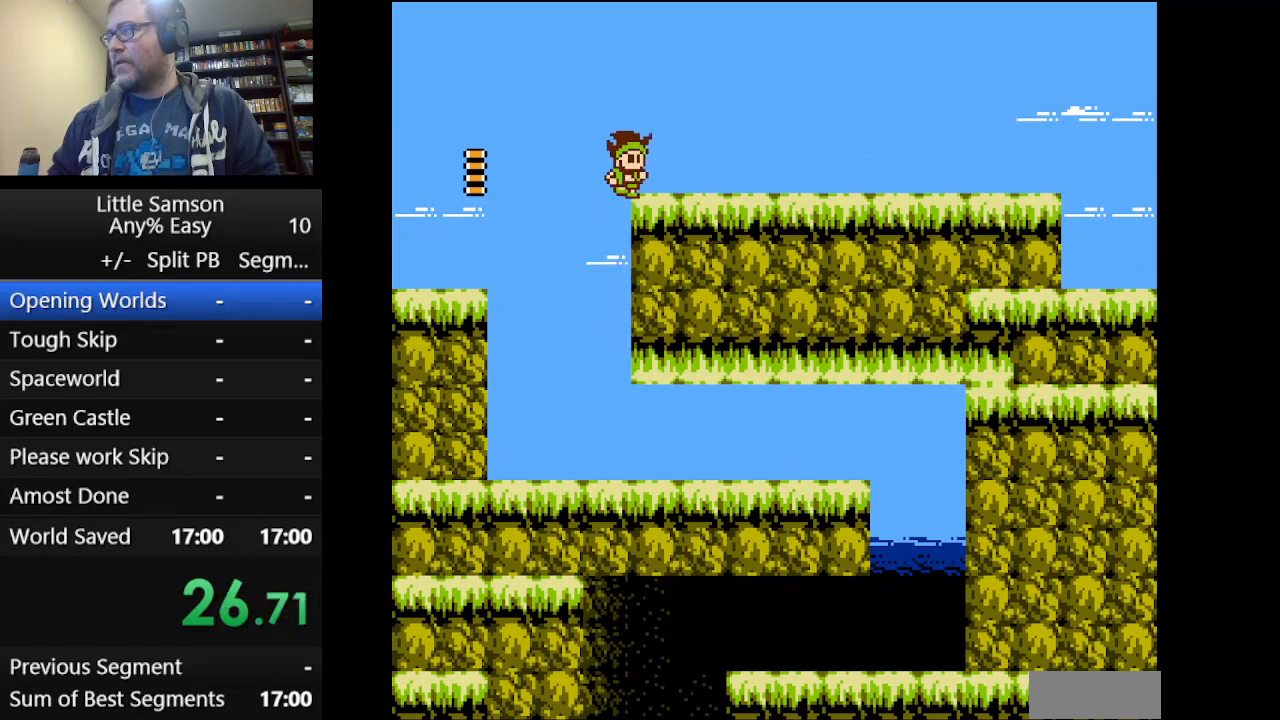
{"buttons": ["DPAD_RIGHT"], "events": [[83, "DPAD_UP", "up"]]}
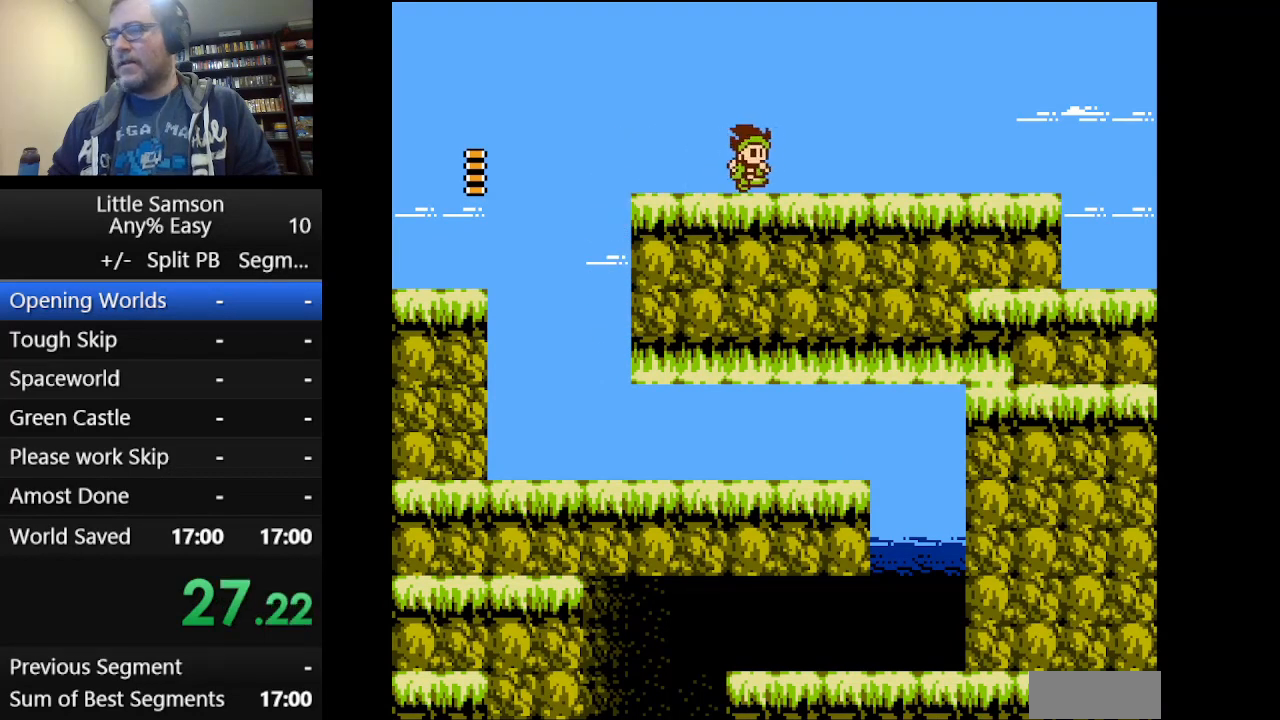
{"buttons": ["DPAD_RIGHT"], "events": []}
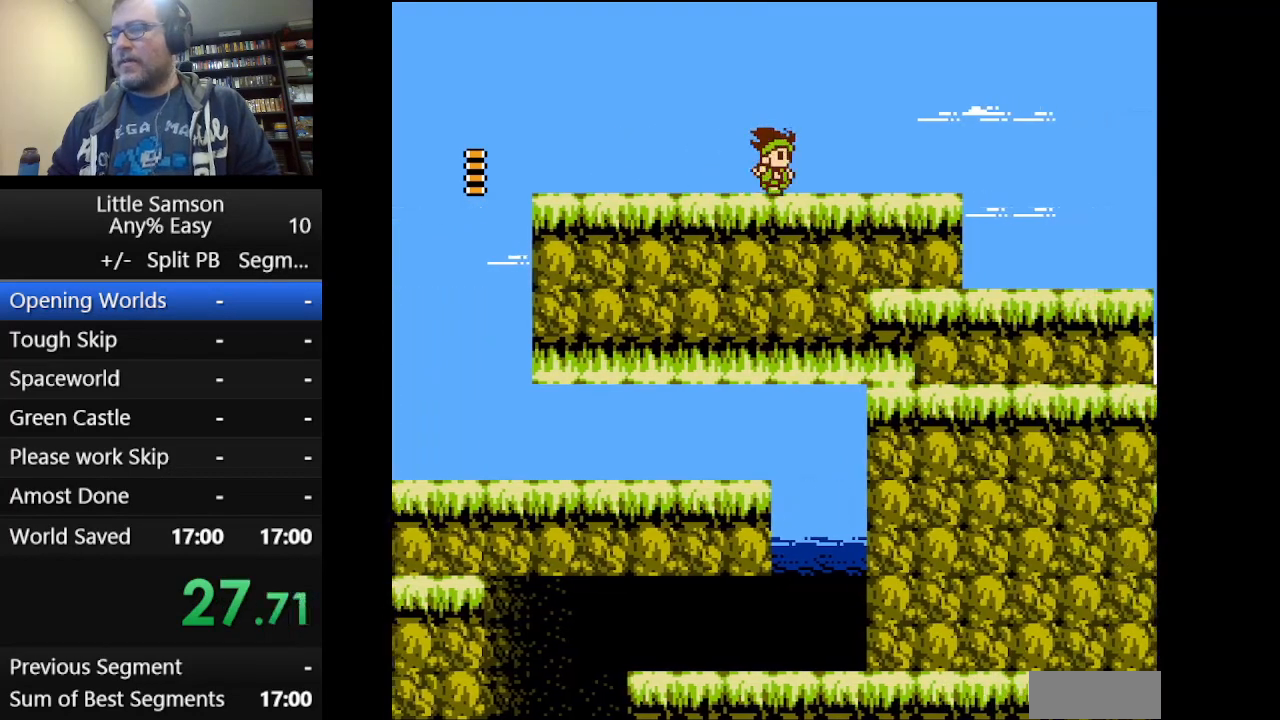
{"buttons": ["A", "DPAD_RIGHT"], "events": [[375, "A", "down"]]}
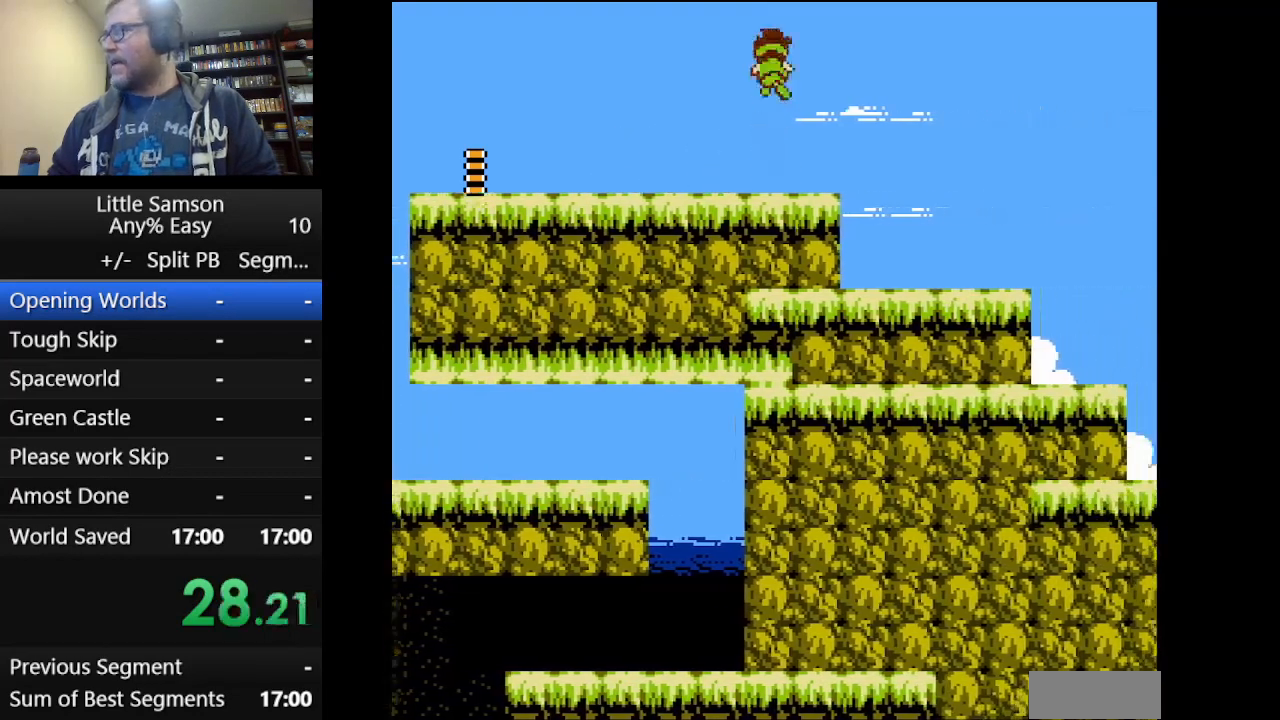
{"buttons": ["DPAD_RIGHT"], "events": [[250, "A", "up"]]}
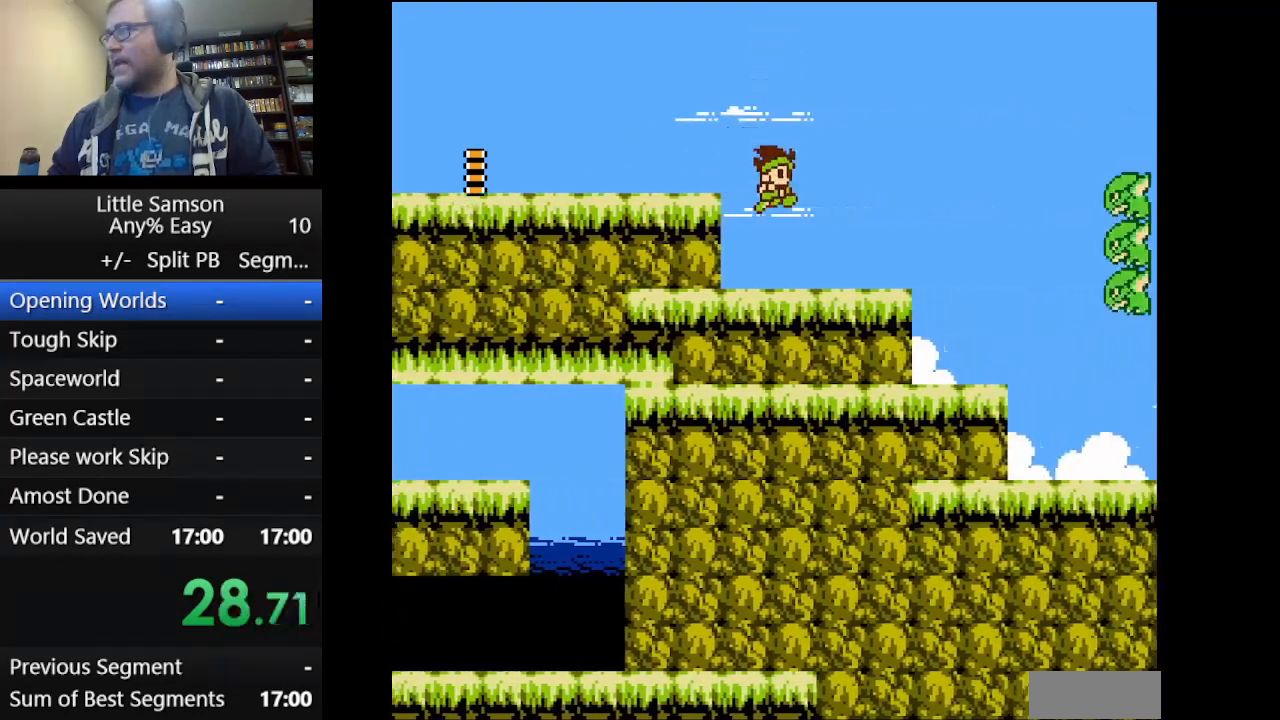
{"buttons": ["B", "DPAD_RIGHT"], "events": [[459, "B", "down"]]}
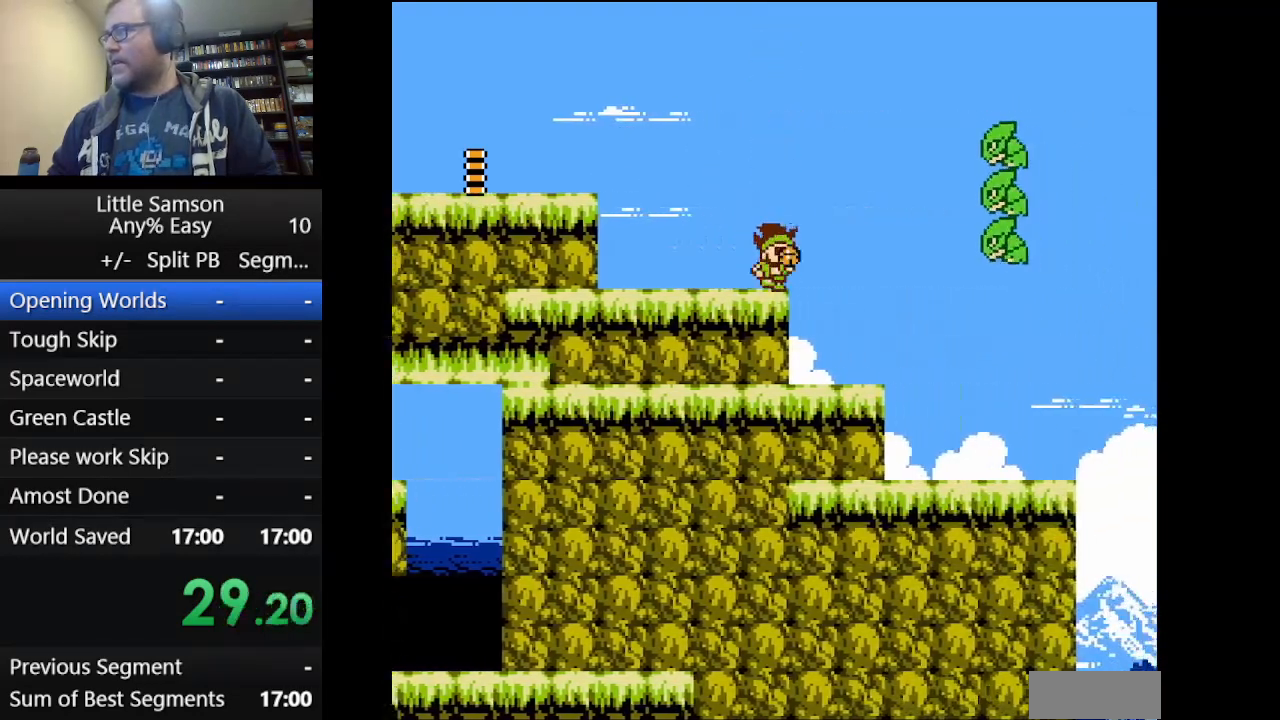
{"buttons": ["DPAD_RIGHT"], "events": [[84, "B", "up"]]}
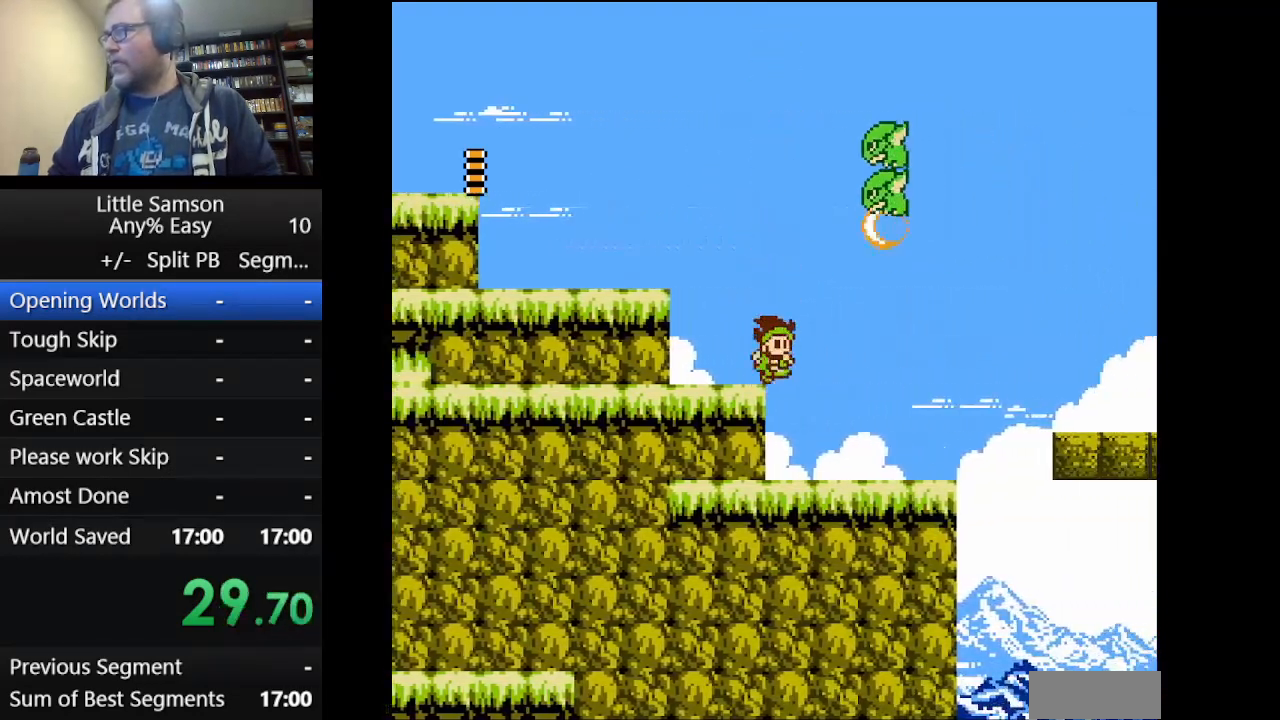
{"buttons": ["DPAD_RIGHT"], "events": []}
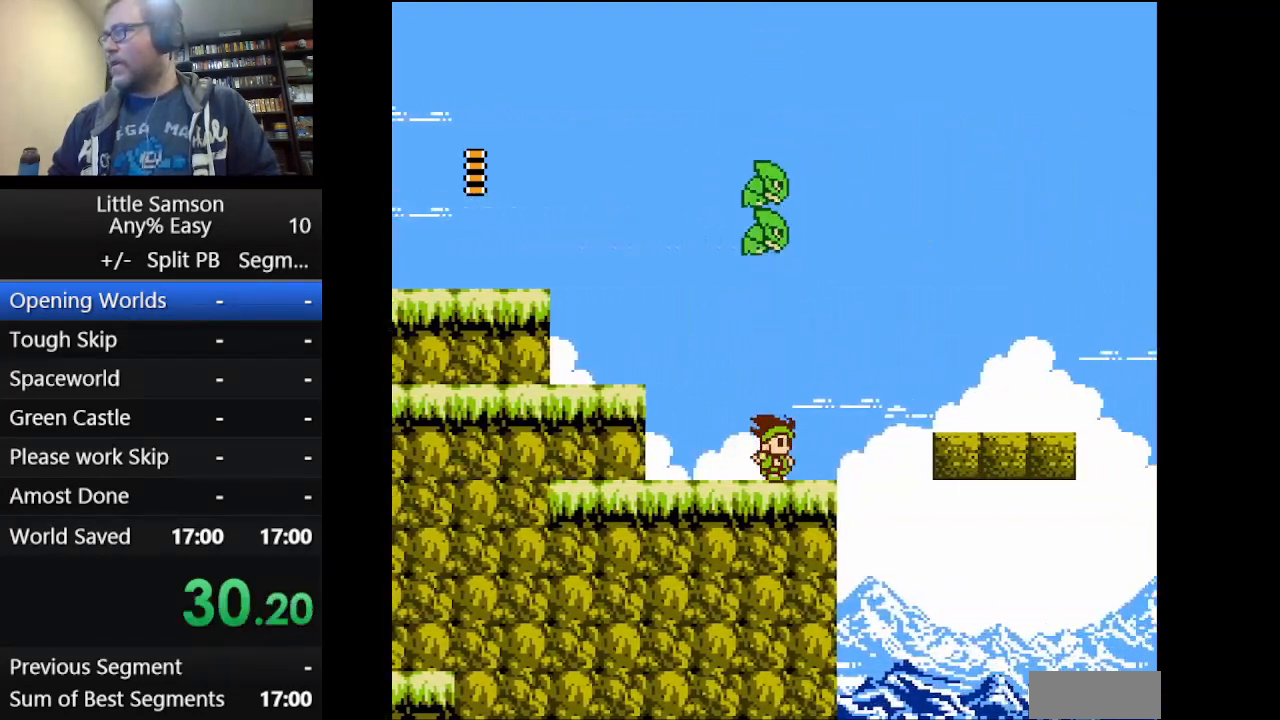
{"buttons": ["A", "DPAD_RIGHT"], "events": [[167, "A", "down"]]}
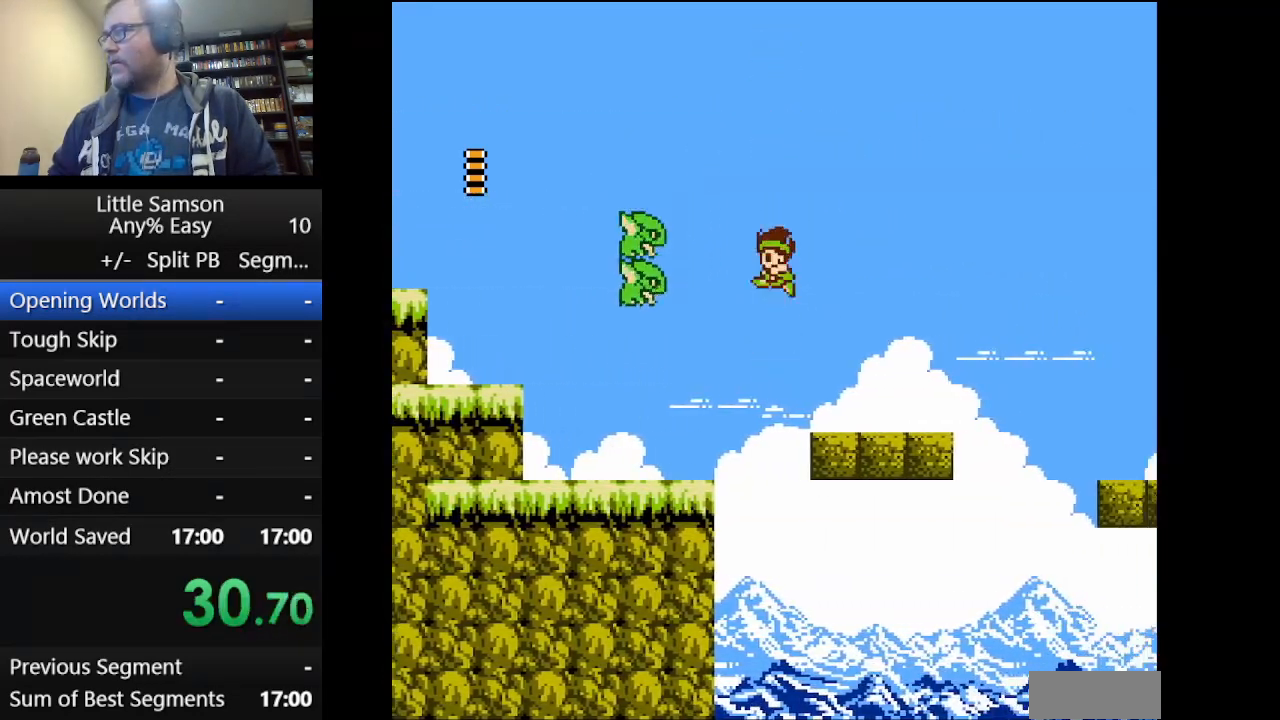
{"buttons": ["DPAD_RIGHT"], "events": [[83, "A", "up"]]}
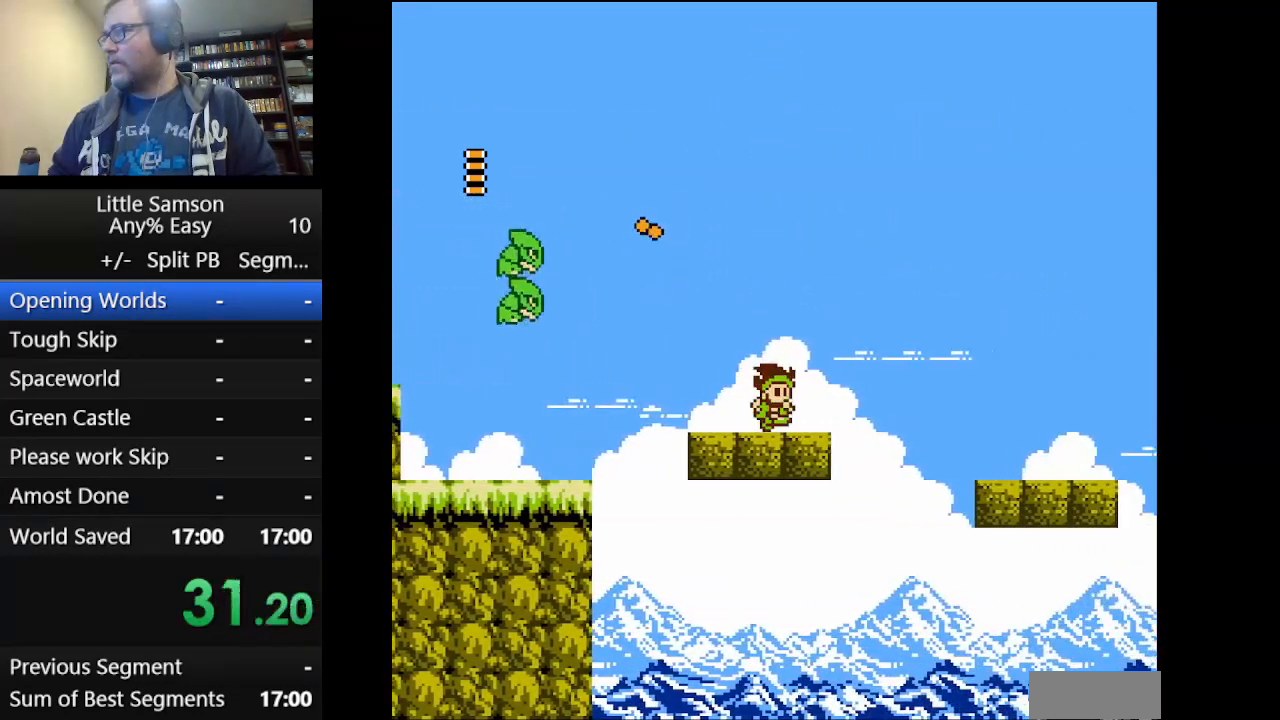
{"buttons": ["A", "DPAD_RIGHT"], "events": [[125, "A", "down"], [376, "B", "down"], [501, "B", "up"]]}
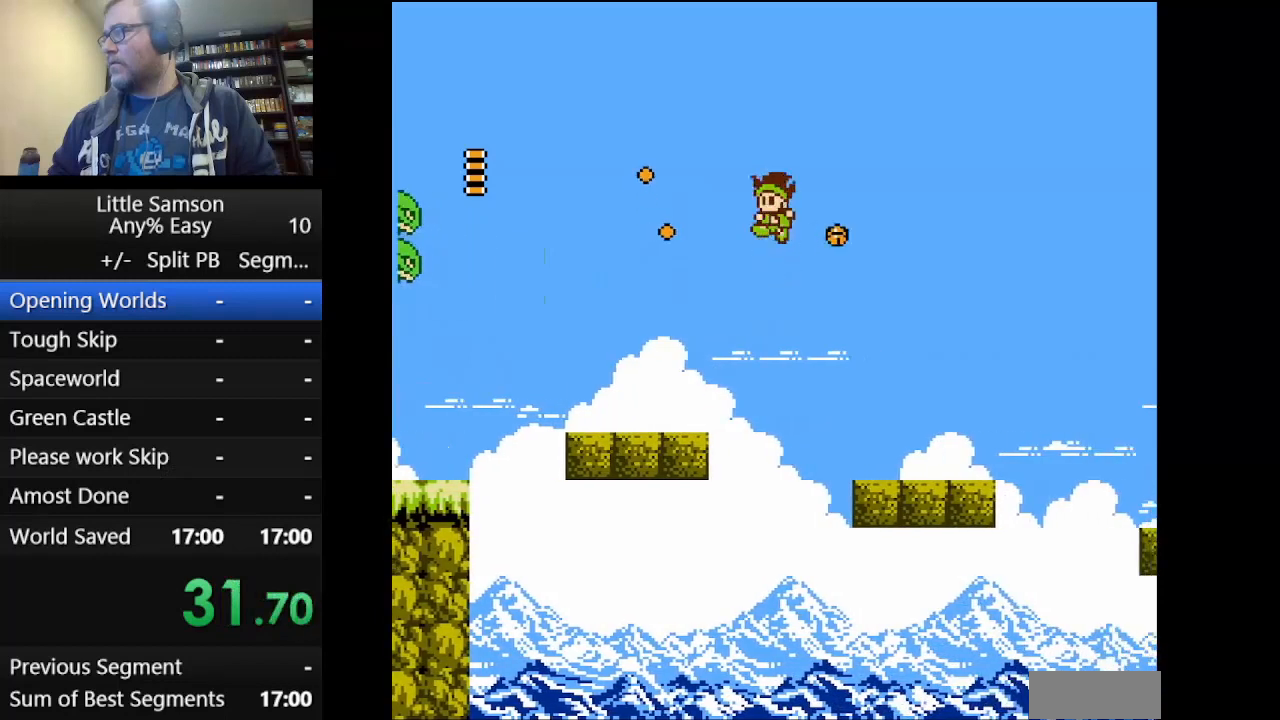
{"buttons": ["DPAD_RIGHT"], "events": [[41, "A", "up"]]}
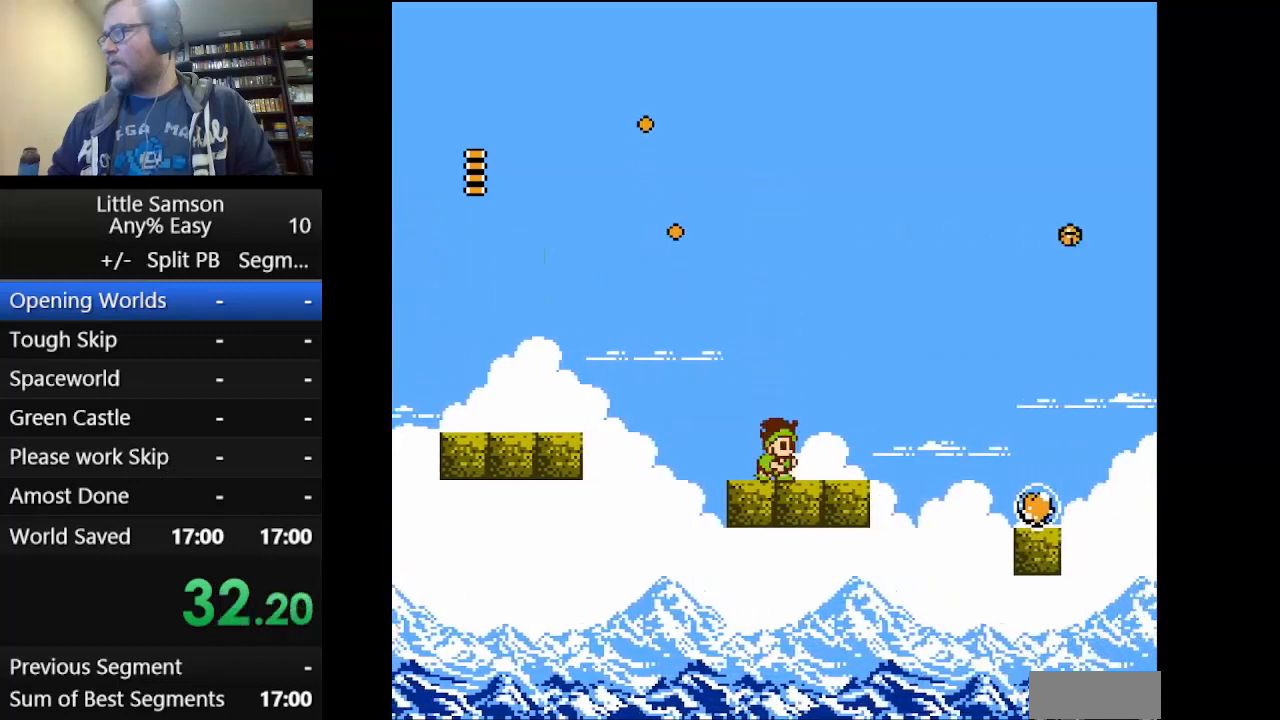
{"buttons": ["A", "DPAD_RIGHT"], "events": [[417, "A", "down"]]}
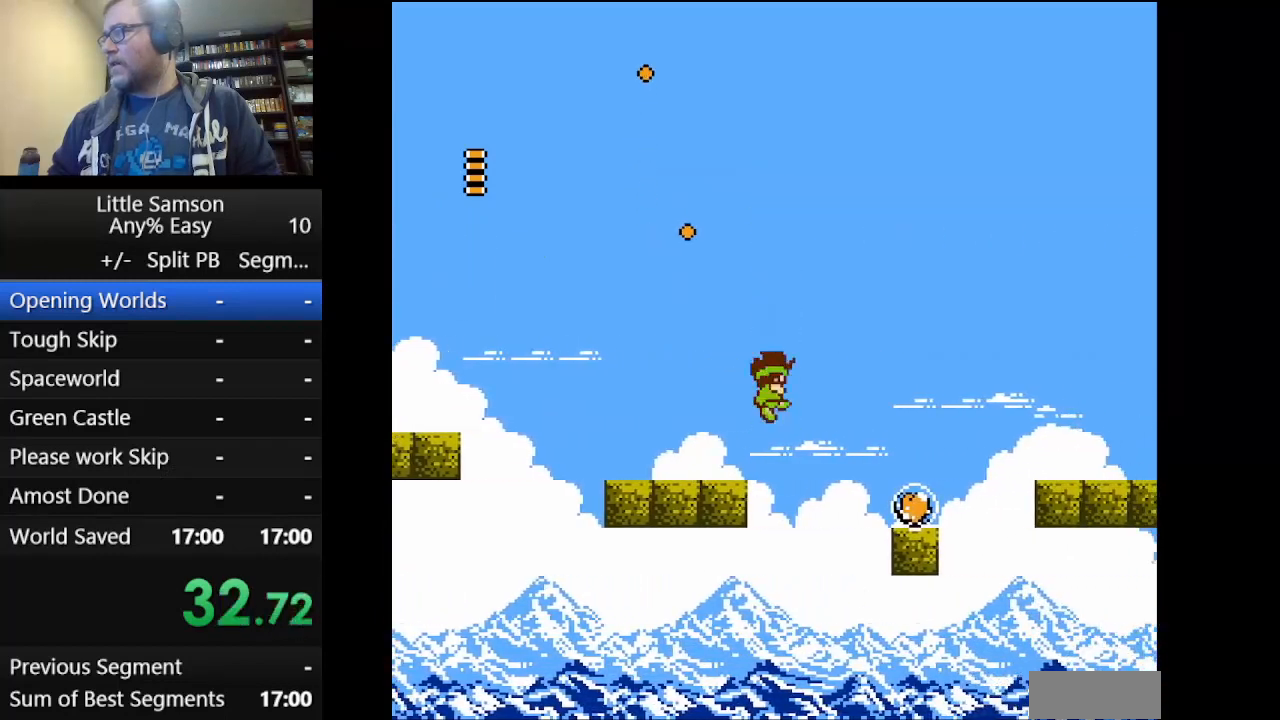
{"buttons": ["B", "DPAD_RIGHT"], "events": [[125, "B", "down"], [250, "A", "up"], [250, "B", "up"], [292, "B", "down"]]}
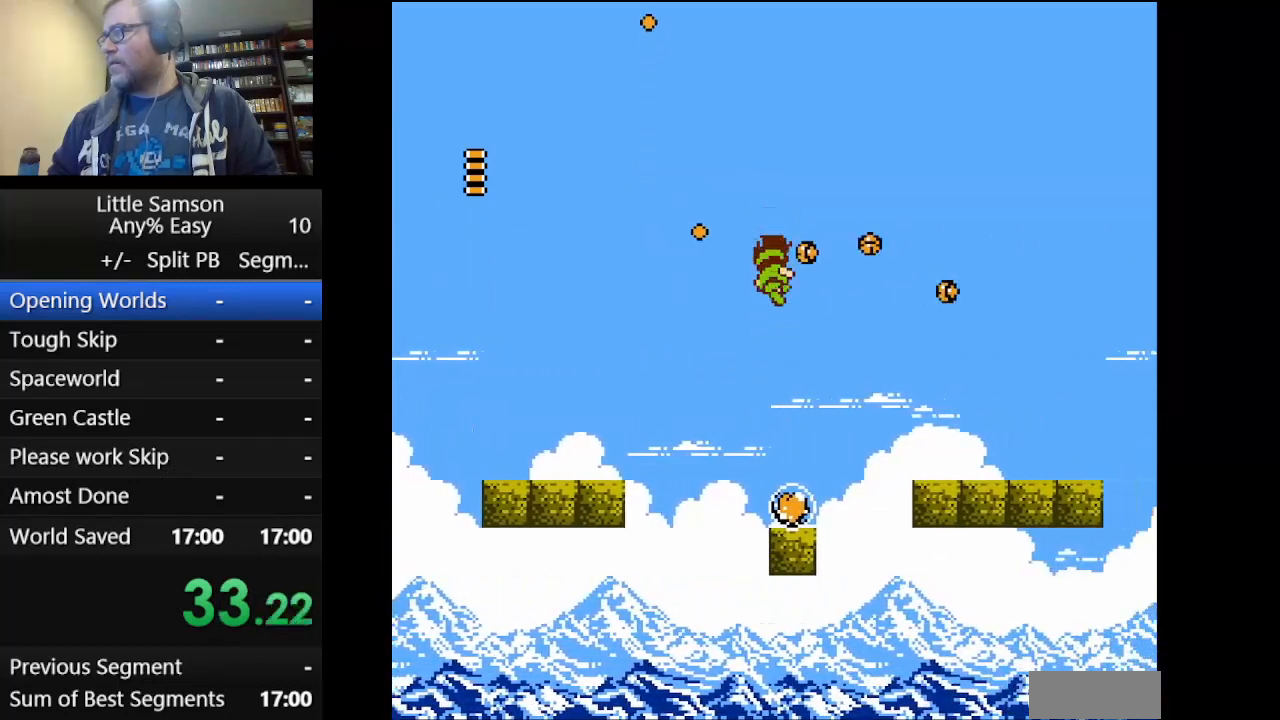
{"buttons": ["A", "DPAD_RIGHT"], "events": [[42, "B", "up"], [250, "DPAD_LEFT", "down"], [250, "DPAD_RIGHT", "up"], [334, "DPAD_UP", "down"], [417, "DPAD_LEFT", "up"], [417, "DPAD_RIGHT", "down"], [417, "DPAD_UP", "up"], [459, "A", "down"]]}
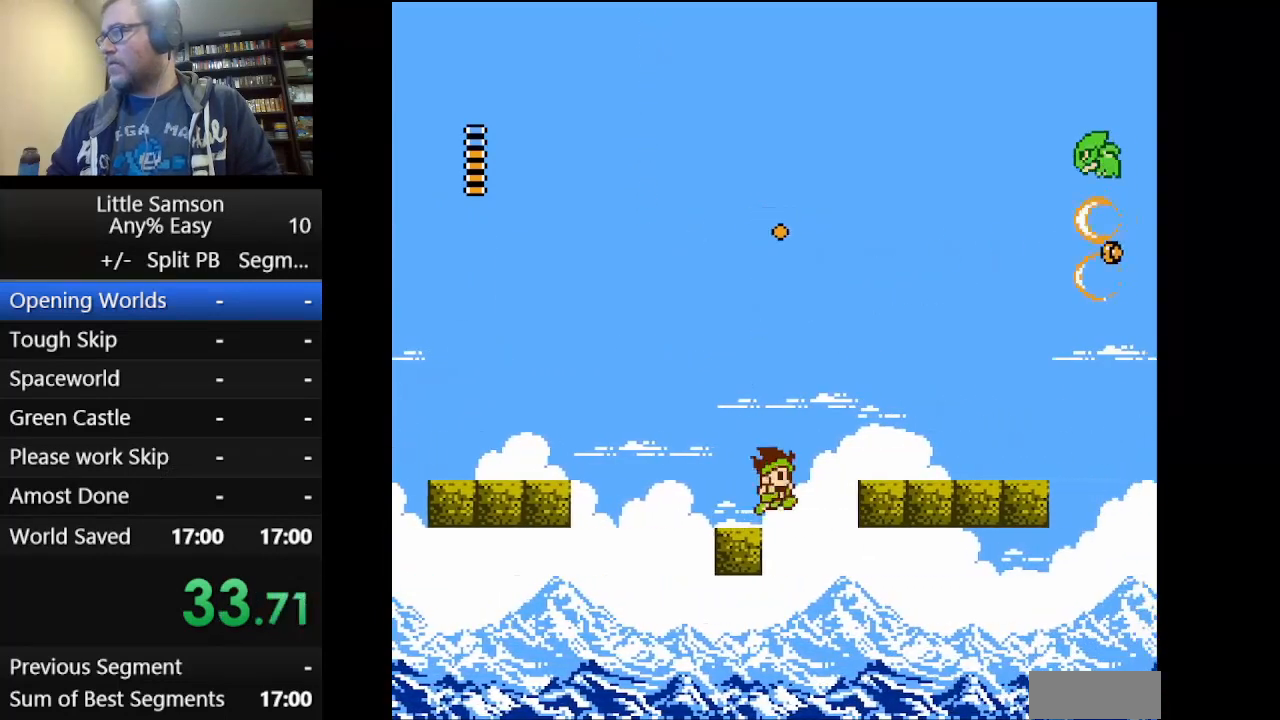
{"buttons": ["DPAD_RIGHT"], "events": [[459, "A", "up"]]}
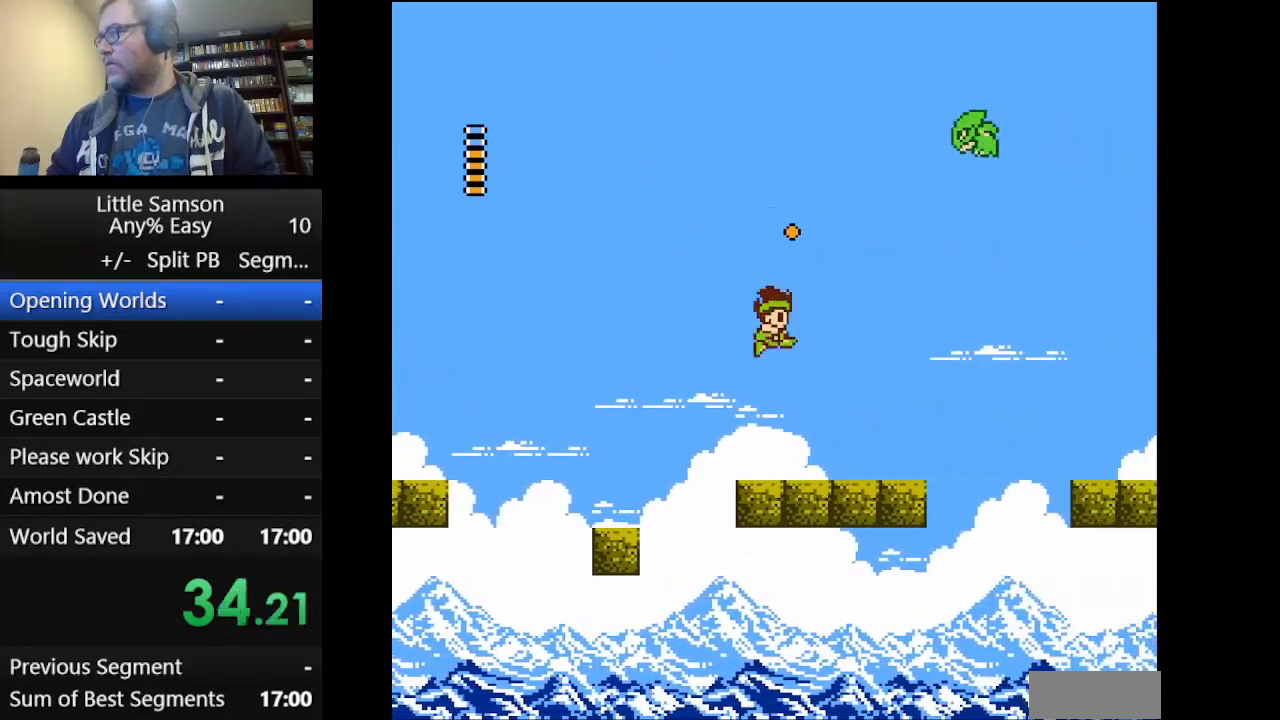
{"buttons": ["DPAD_RIGHT"], "events": []}
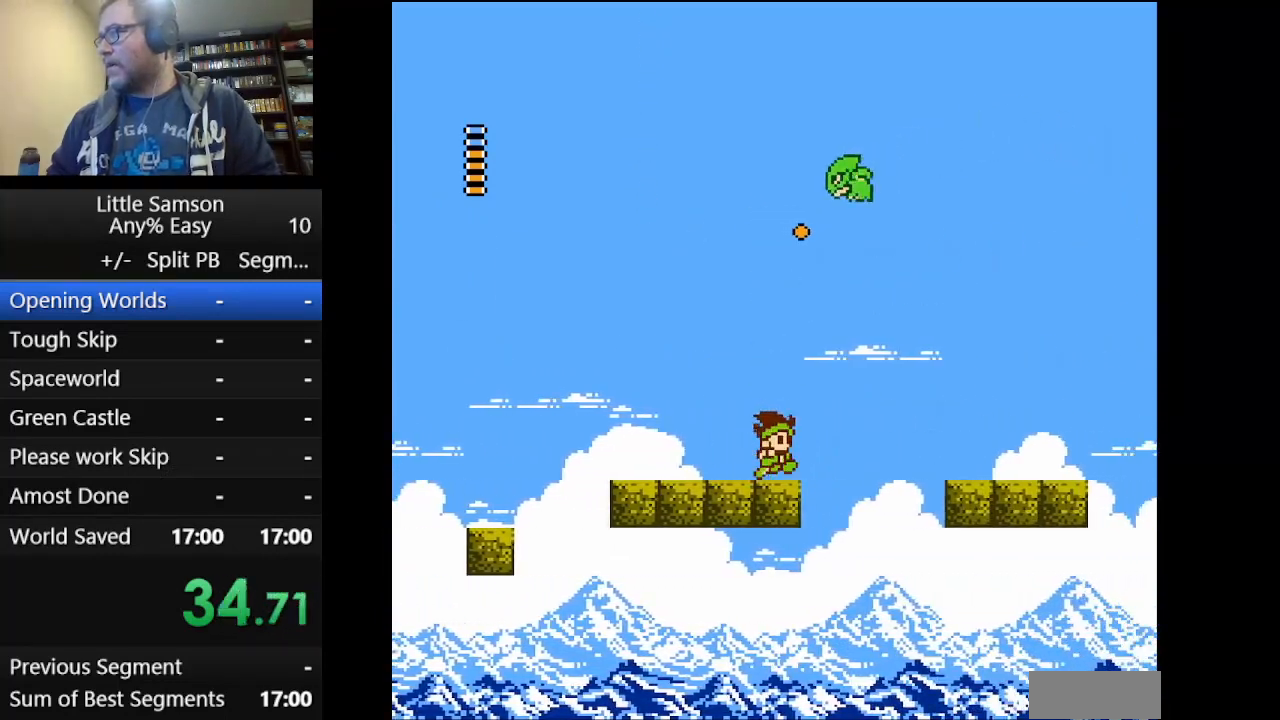
{"buttons": ["DPAD_RIGHT"], "events": [[83, "A", "down"], [292, "A", "up"]]}
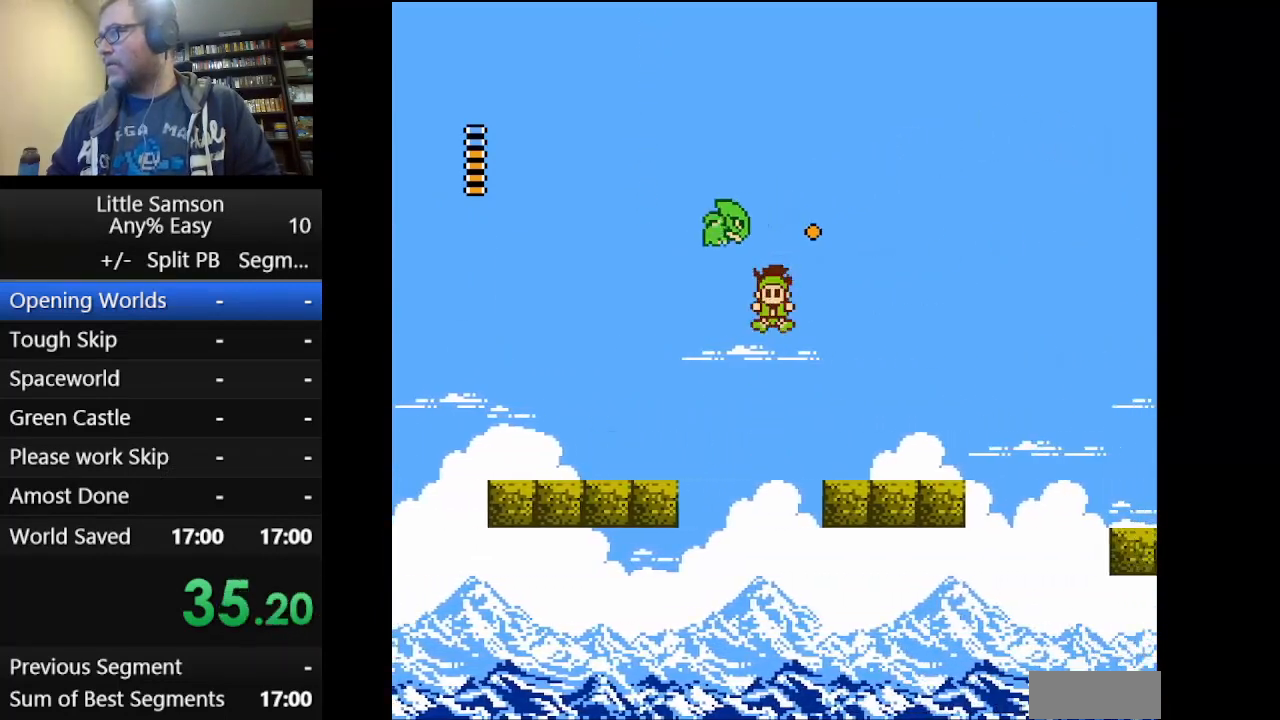
{"buttons": ["DPAD_RIGHT"], "events": []}
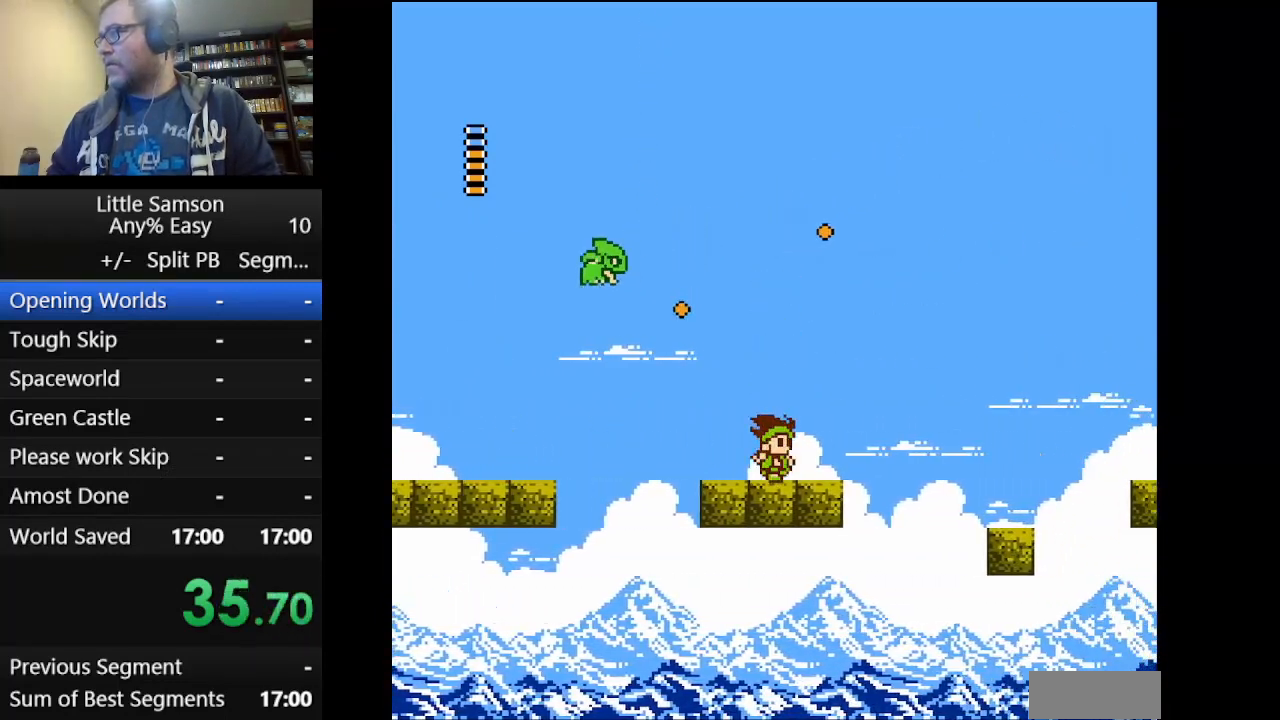
{"buttons": ["DPAD_RIGHT"], "events": [[167, "A", "down"], [417, "A", "up"]]}
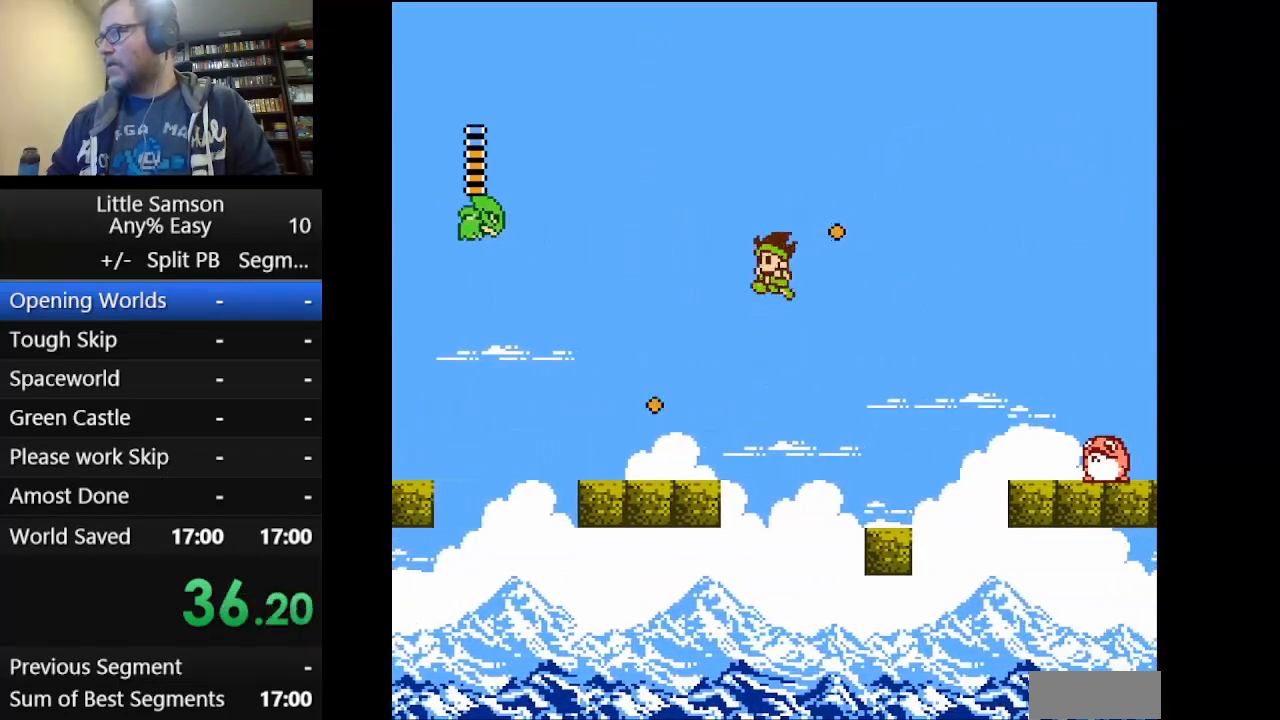
{"buttons": ["A", "DPAD_RIGHT"], "events": [[501, "A", "down"]]}
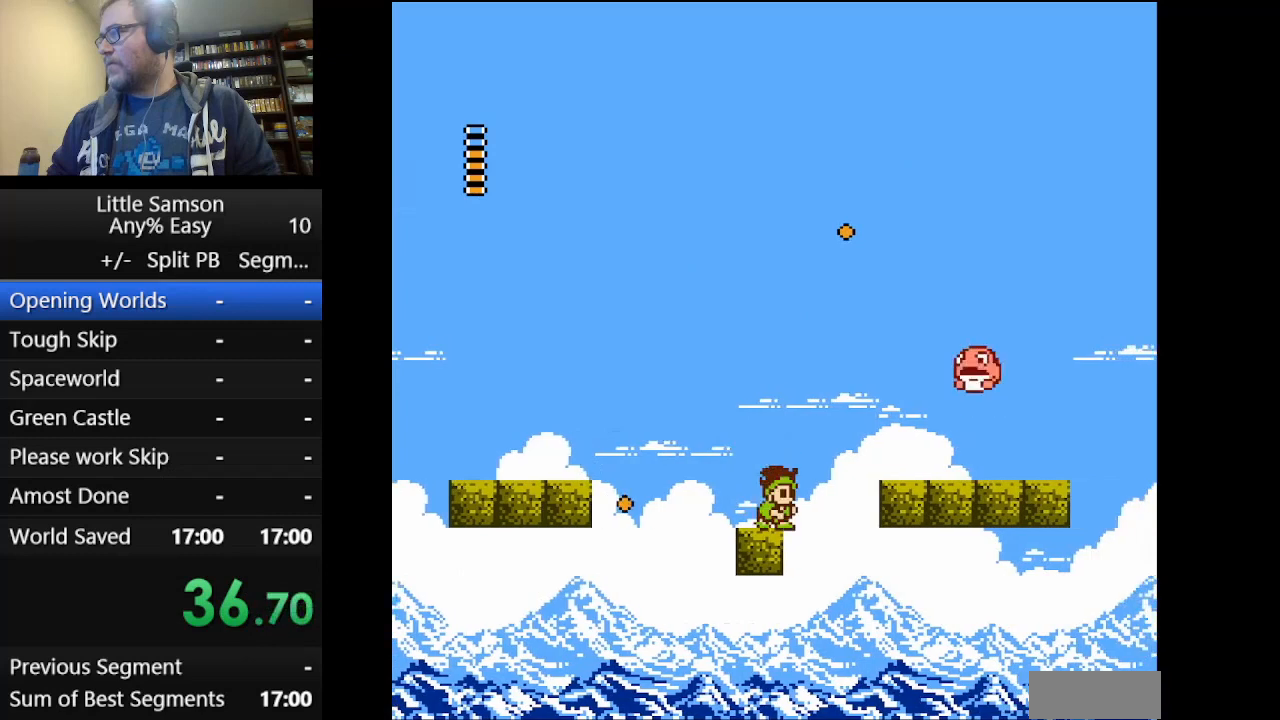
{"buttons": ["DPAD_RIGHT"], "events": [[208, "A", "up"]]}
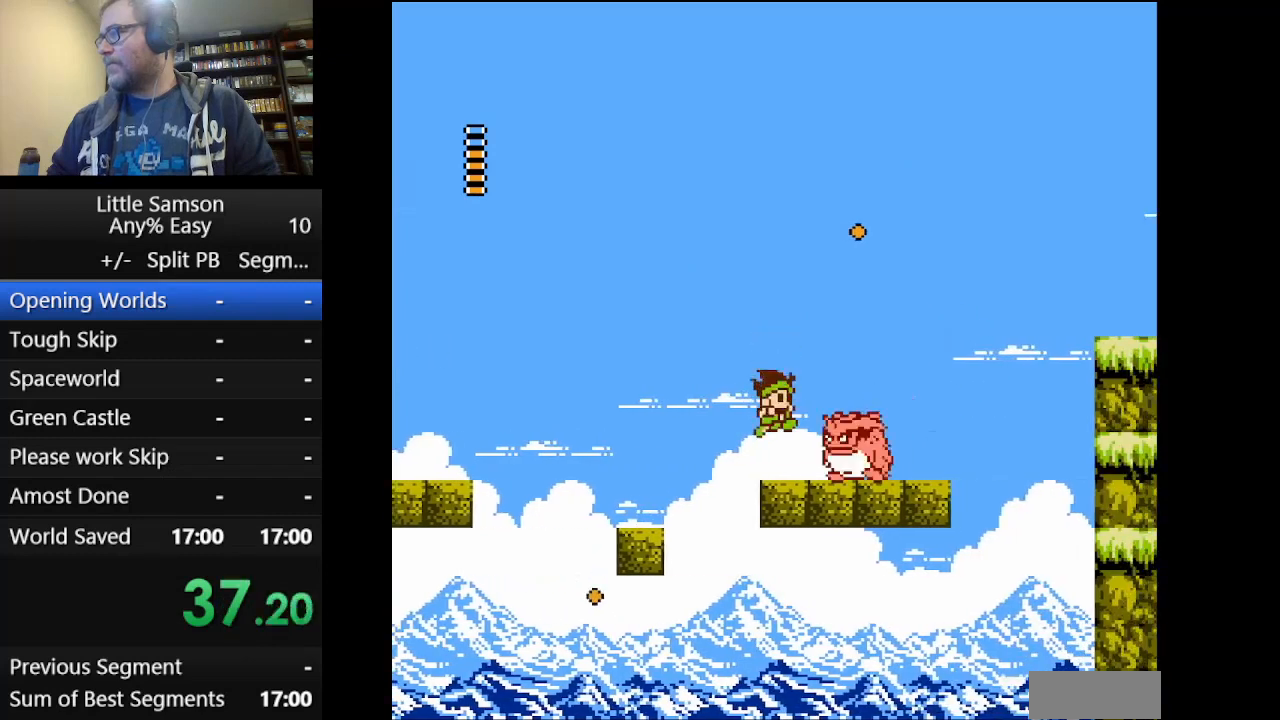
{"buttons": ["A", "DPAD_RIGHT"], "events": [[42, "DPAD_RIGHT", "up"], [167, "A", "down"], [167, "DPAD_RIGHT", "down"], [251, "DPAD_UP", "down"], [292, "DPAD_UP", "up"]]}
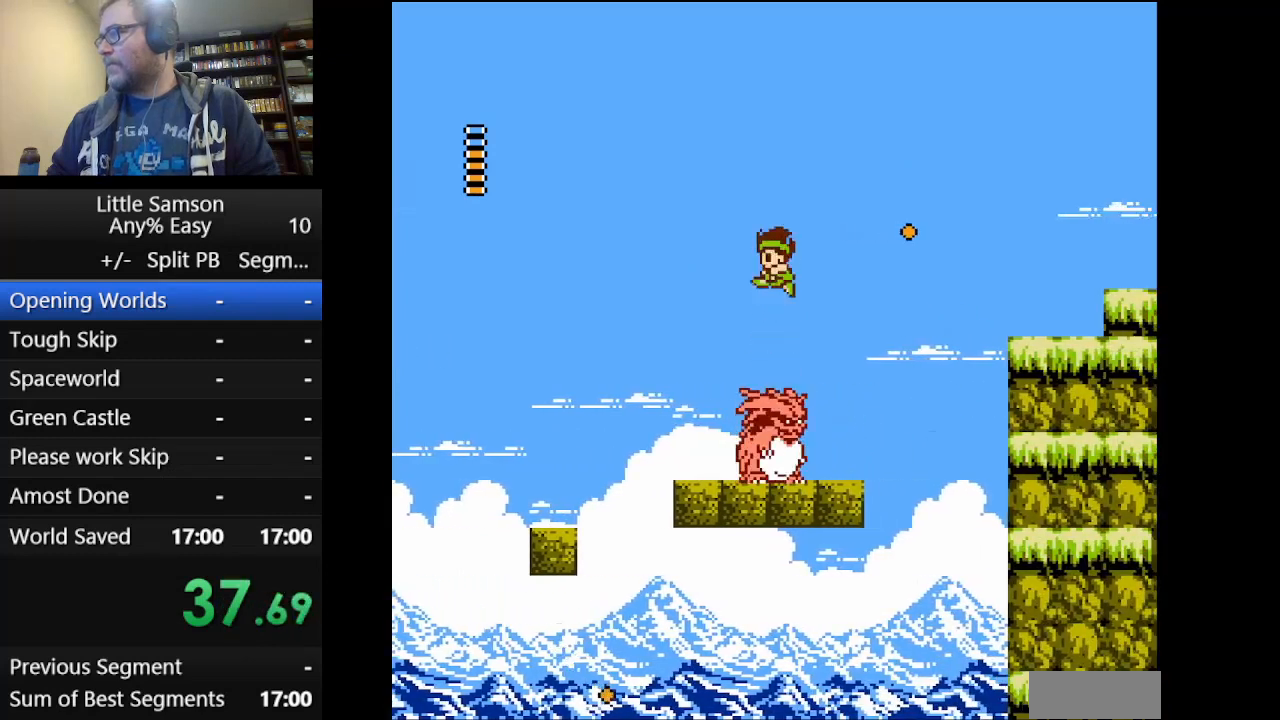
{"buttons": ["DPAD_RIGHT"], "events": [[83, "A", "up"], [333, "DPAD_RIGHT", "up"], [417, "DPAD_RIGHT", "down"]]}
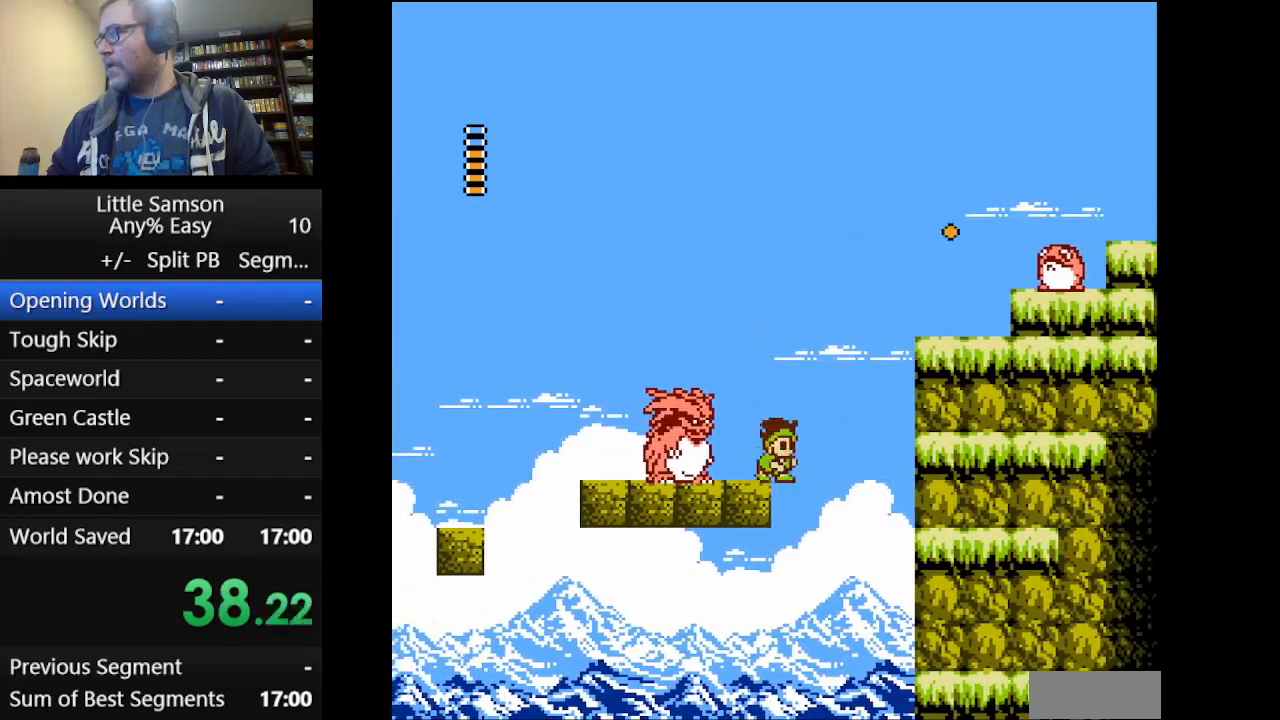
{"buttons": ["A", "DPAD_RIGHT"], "events": [[84, "A", "down"], [417, "A", "up"], [459, "A", "down"]]}
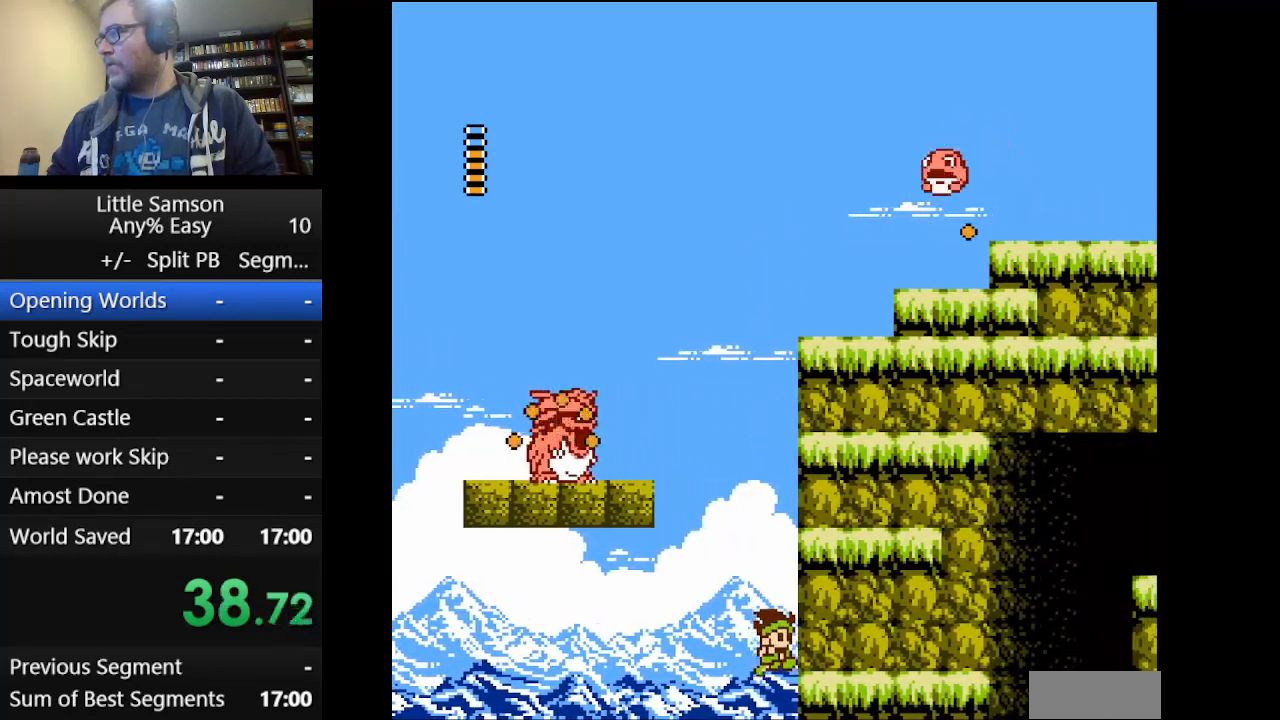
{"buttons": ["DPAD_UP"], "events": [[83, "DPAD_UP", "down"], [250, "A", "up"], [250, "DPAD_RIGHT", "up"]]}
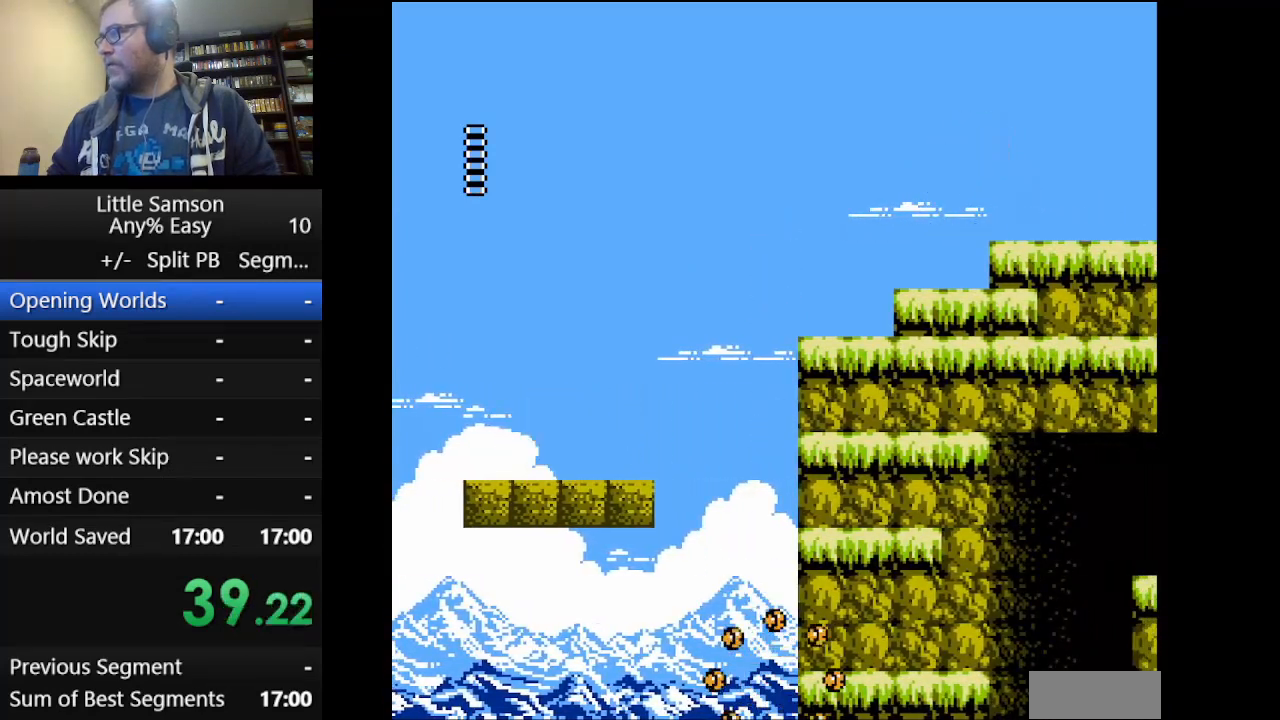
{"buttons": [], "events": [[42, "DPAD_UP", "up"]]}